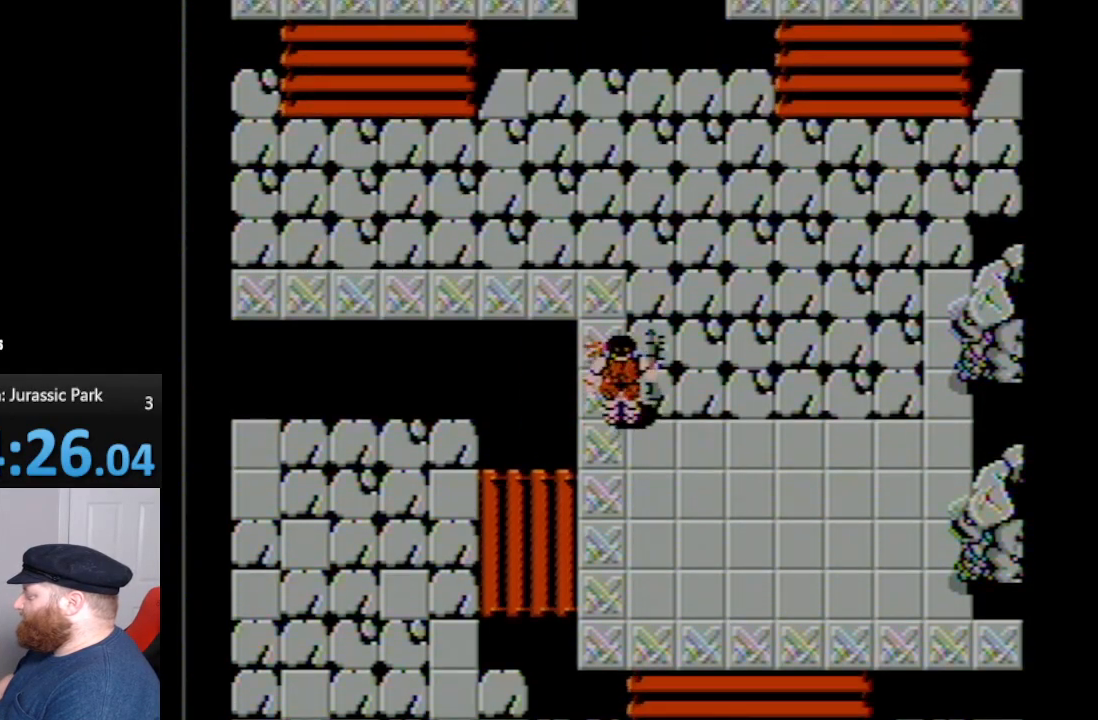
Gameplay with a controller (Nintendo layout); each line is a JSON object with the inputs held at the frame after it. "events" lists button and stick changes between this image and that frame as [ms after this image, input, new state], when the widget could be followed in between. Not read: L3 R3.
{"buttons": ["DPAD_UP"], "events": []}
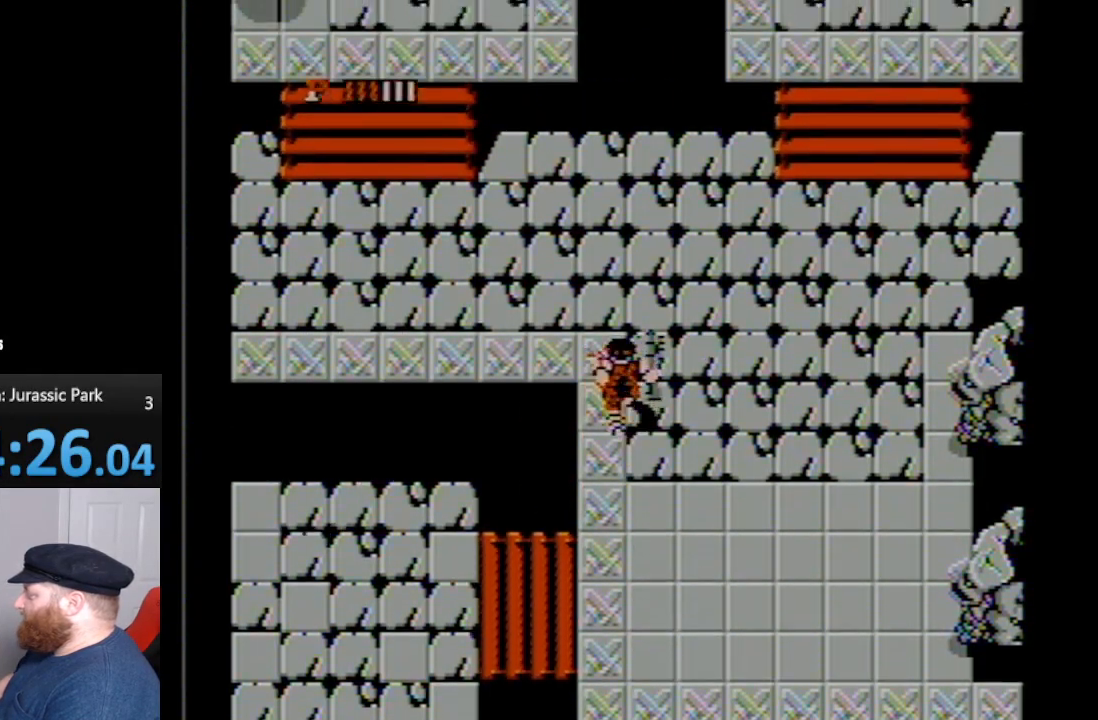
{"buttons": ["DPAD_UP"], "events": []}
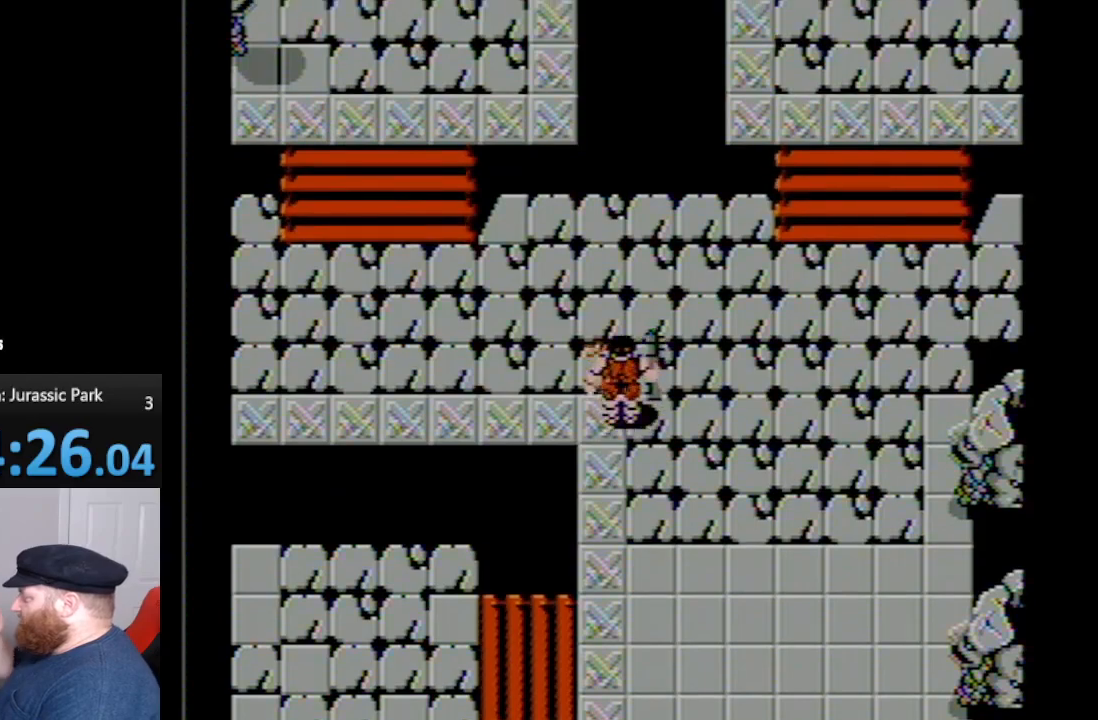
{"buttons": ["DPAD_UP", "DPAD_LEFT"], "events": [[367, "DPAD_LEFT", "down"]]}
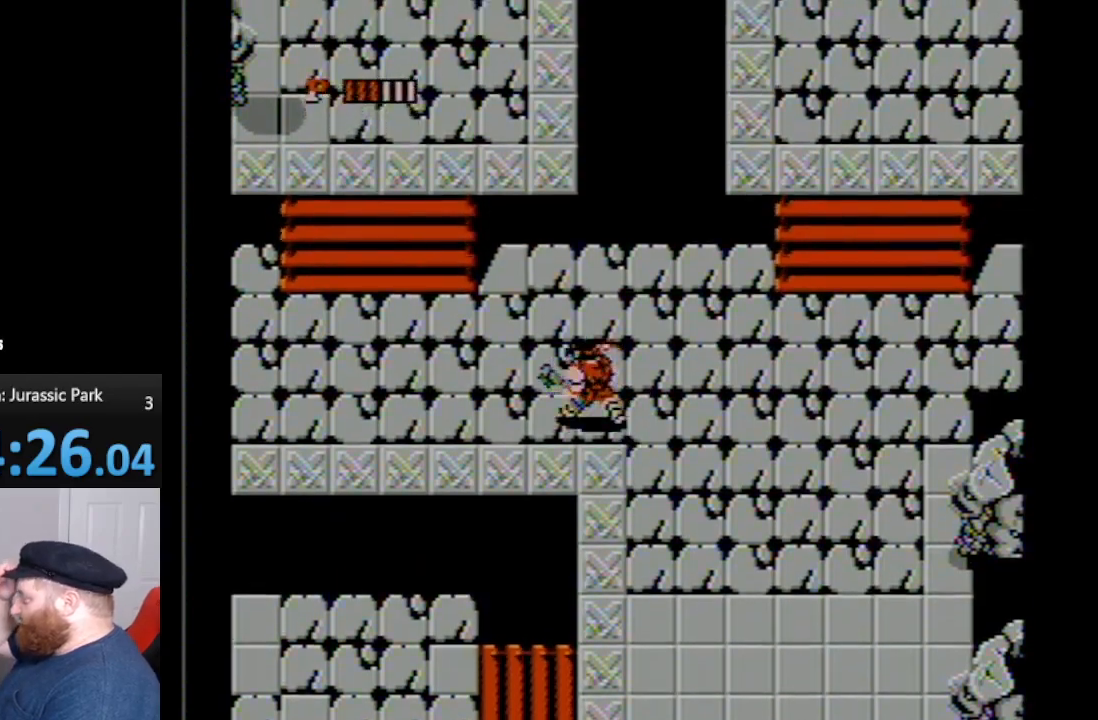
{"buttons": ["DPAD_UP", "DPAD_LEFT"], "events": []}
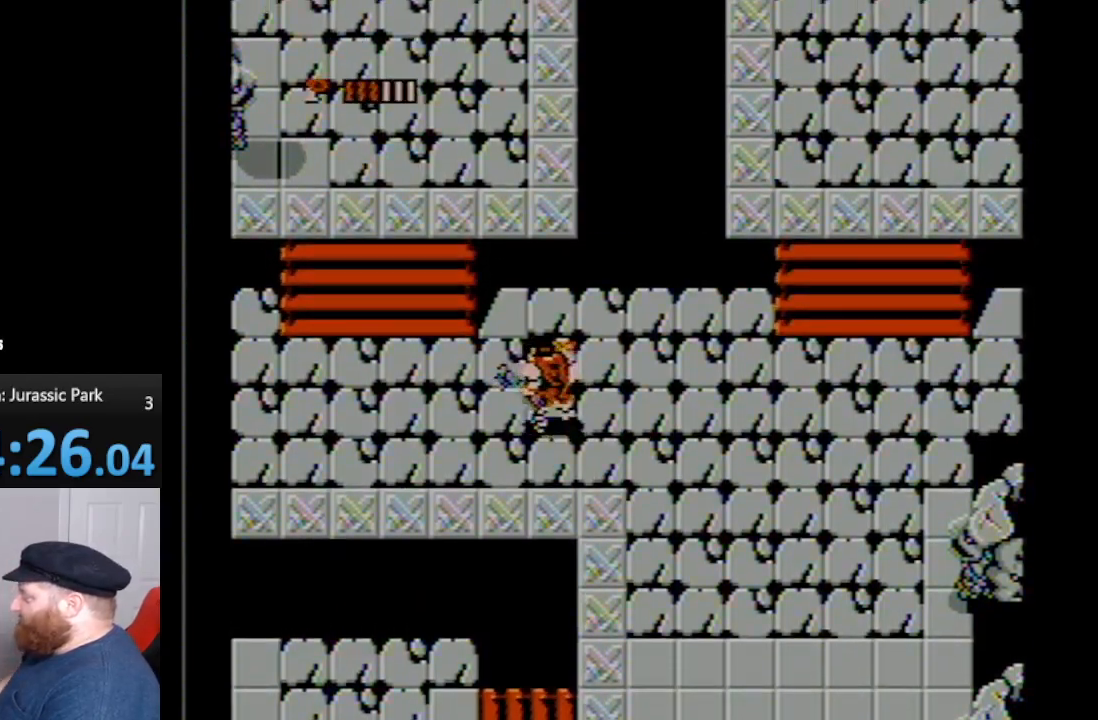
{"buttons": ["DPAD_UP", "DPAD_LEFT"], "events": []}
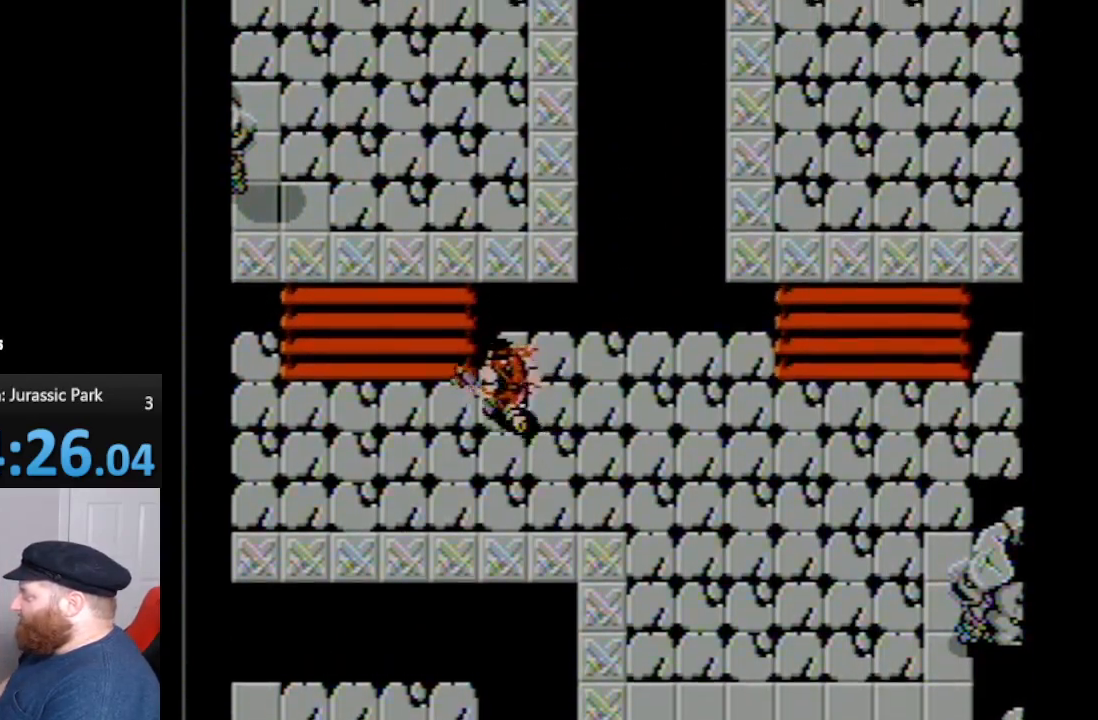
{"buttons": ["DPAD_UP", "DPAD_LEFT"], "events": [[267, "DPAD_UP", "up"], [417, "DPAD_UP", "down"]]}
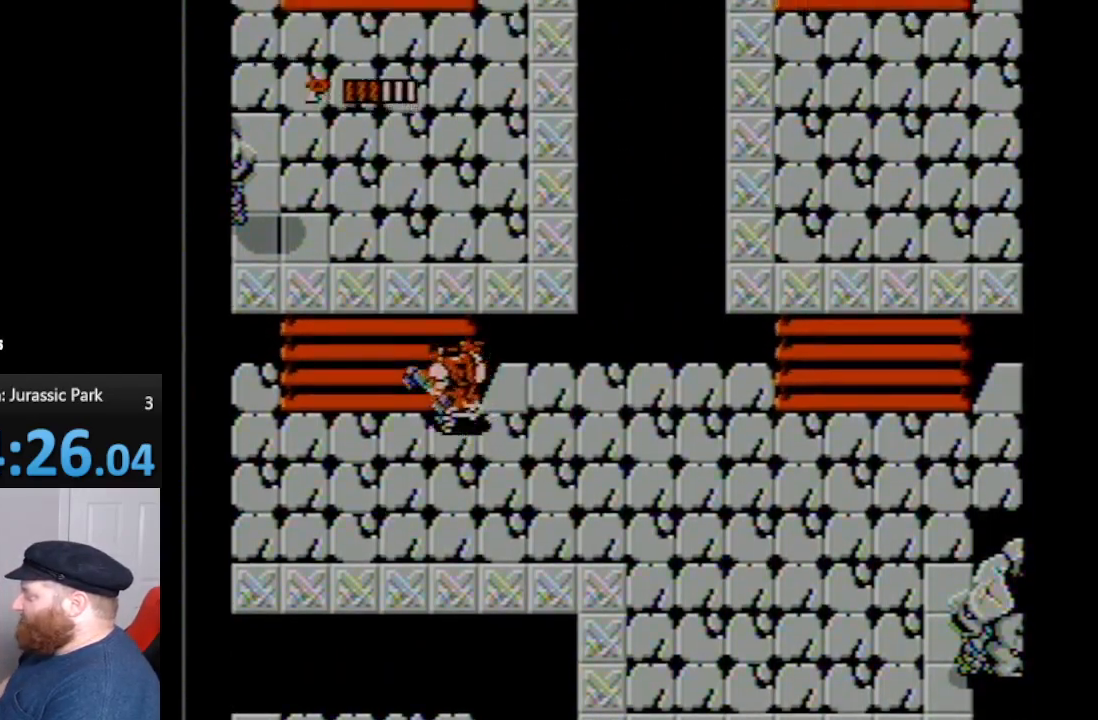
{"buttons": ["DPAD_UP"], "events": [[267, "DPAD_LEFT", "up"]]}
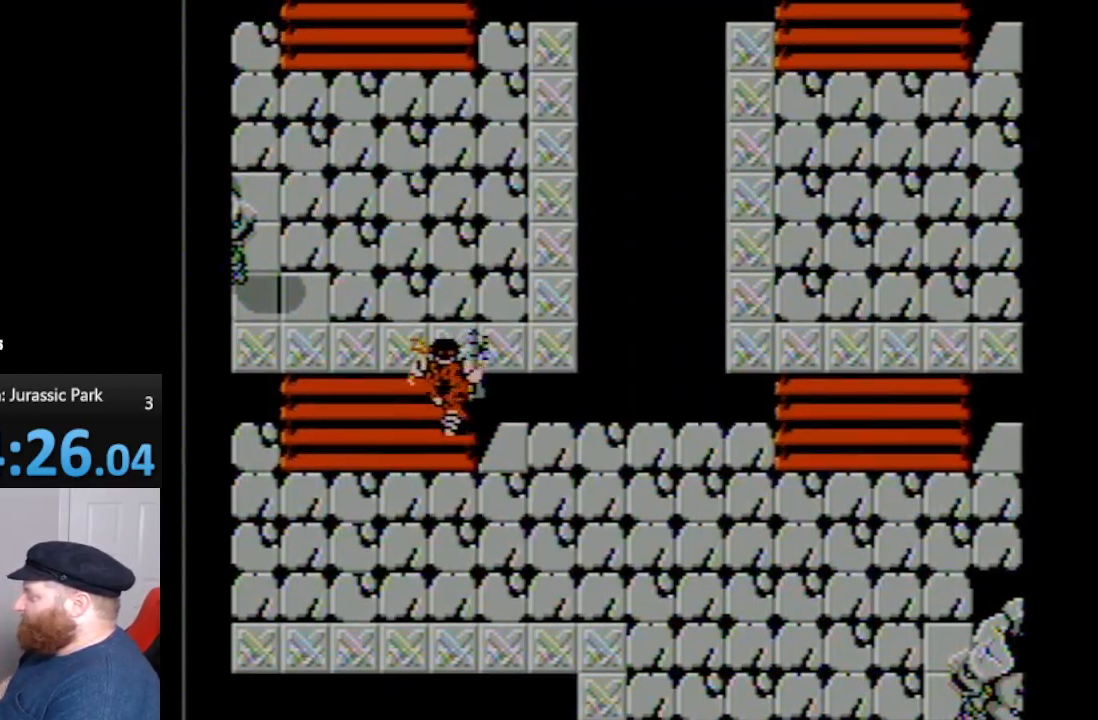
{"buttons": ["DPAD_UP"], "events": [[333, "A", "down"], [483, "A", "up"]]}
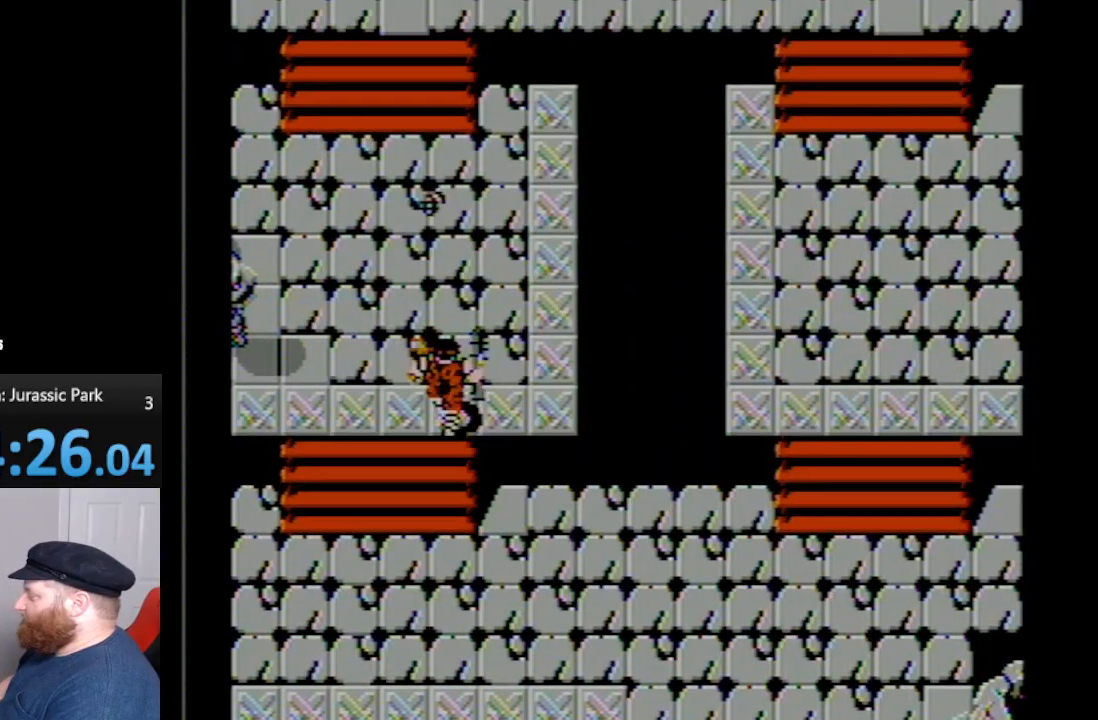
{"buttons": ["DPAD_UP"], "events": []}
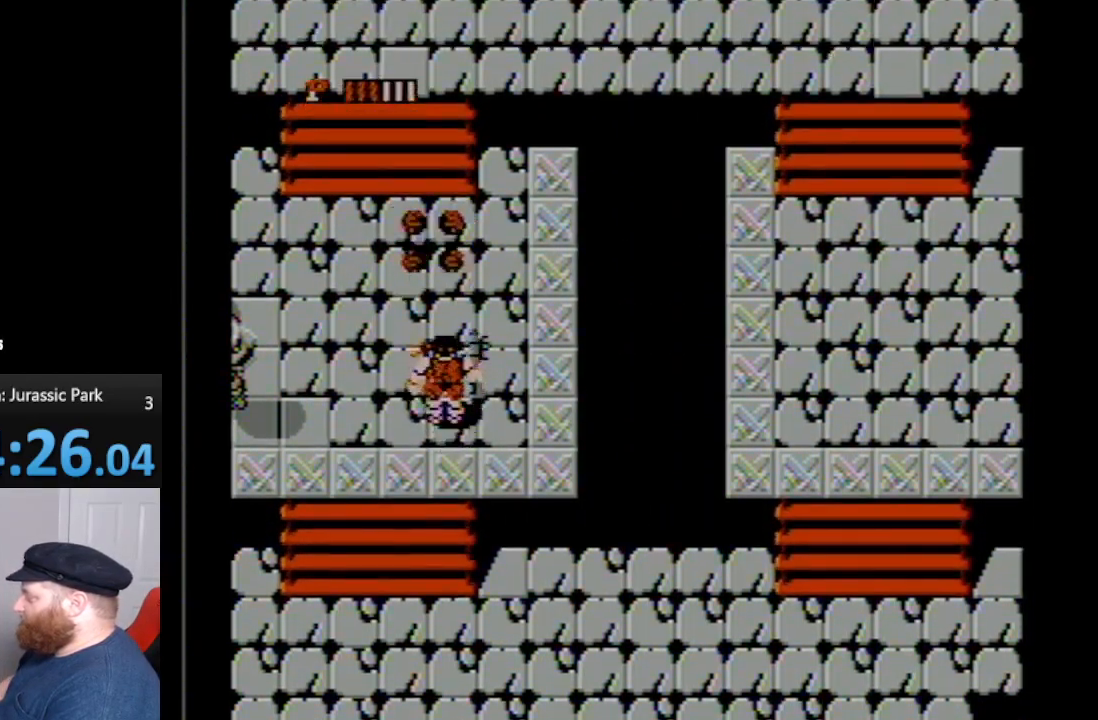
{"buttons": ["DPAD_UP"], "events": [[367, "B", "down"], [483, "B", "up"]]}
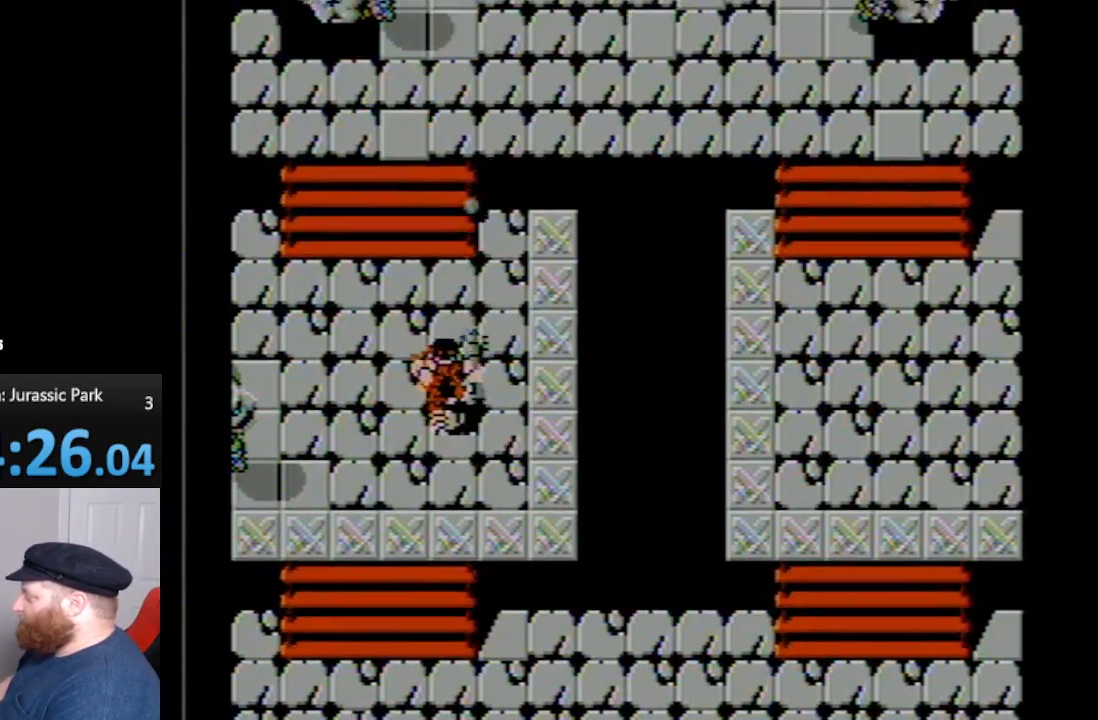
{"buttons": ["DPAD_UP"], "events": [[133, "B", "down"], [300, "B", "up"]]}
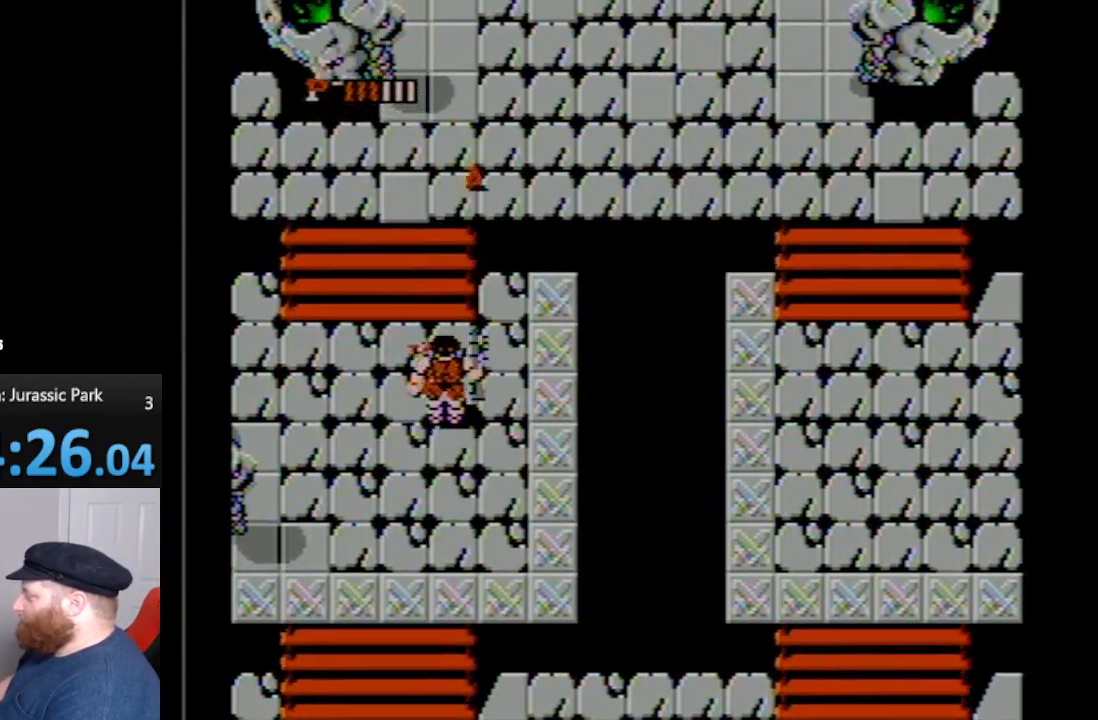
{"buttons": ["DPAD_UP", "DPAD_LEFT"], "events": [[417, "DPAD_LEFT", "down"]]}
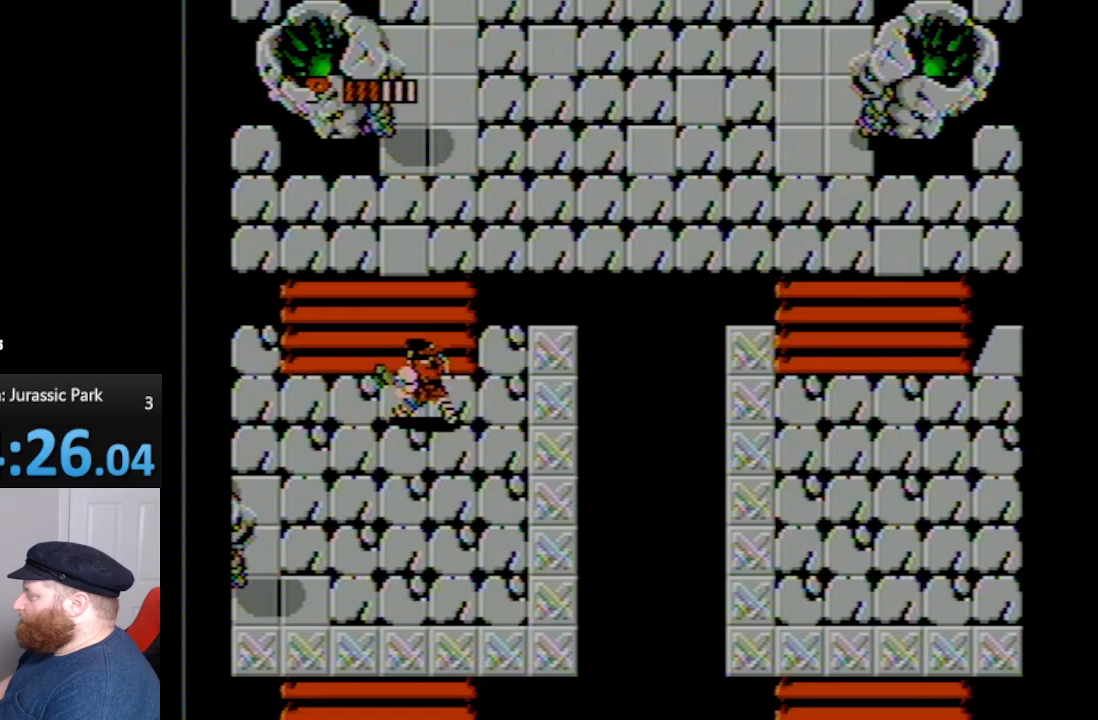
{"buttons": ["DPAD_UP", "DPAD_LEFT"], "events": []}
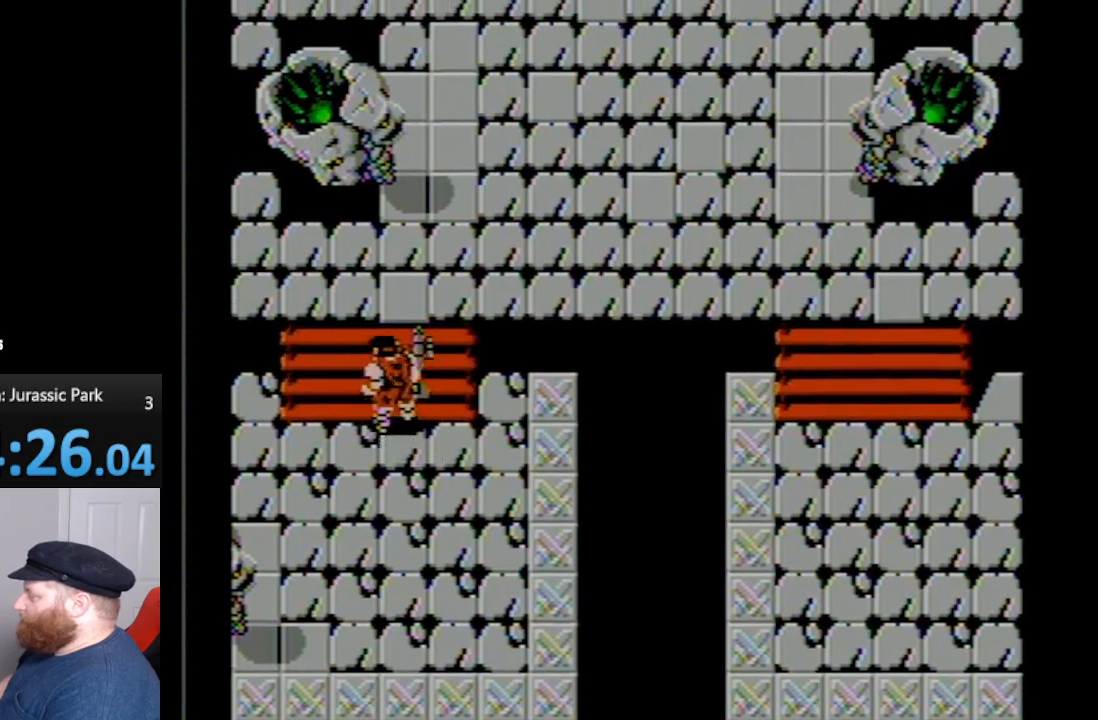
{"buttons": ["A", "DPAD_UP"], "events": [[83, "DPAD_LEFT", "up"], [417, "A", "down"]]}
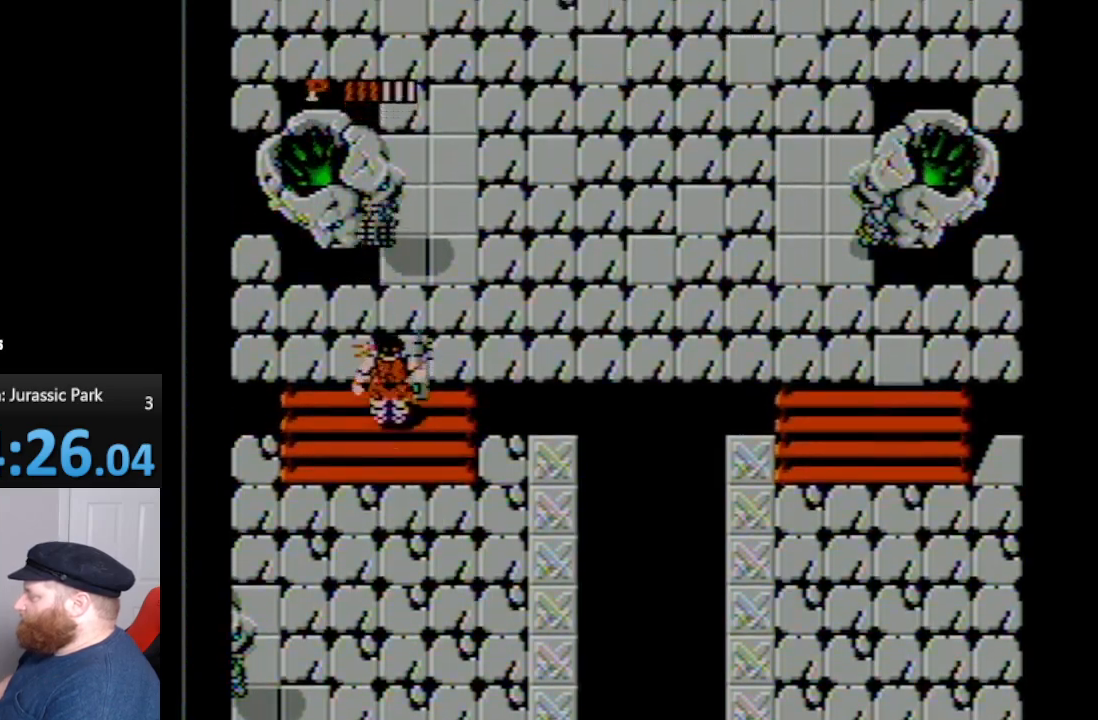
{"buttons": ["DPAD_RIGHT"], "events": [[100, "A", "up"], [333, "DPAD_RIGHT", "down"], [333, "DPAD_UP", "up"]]}
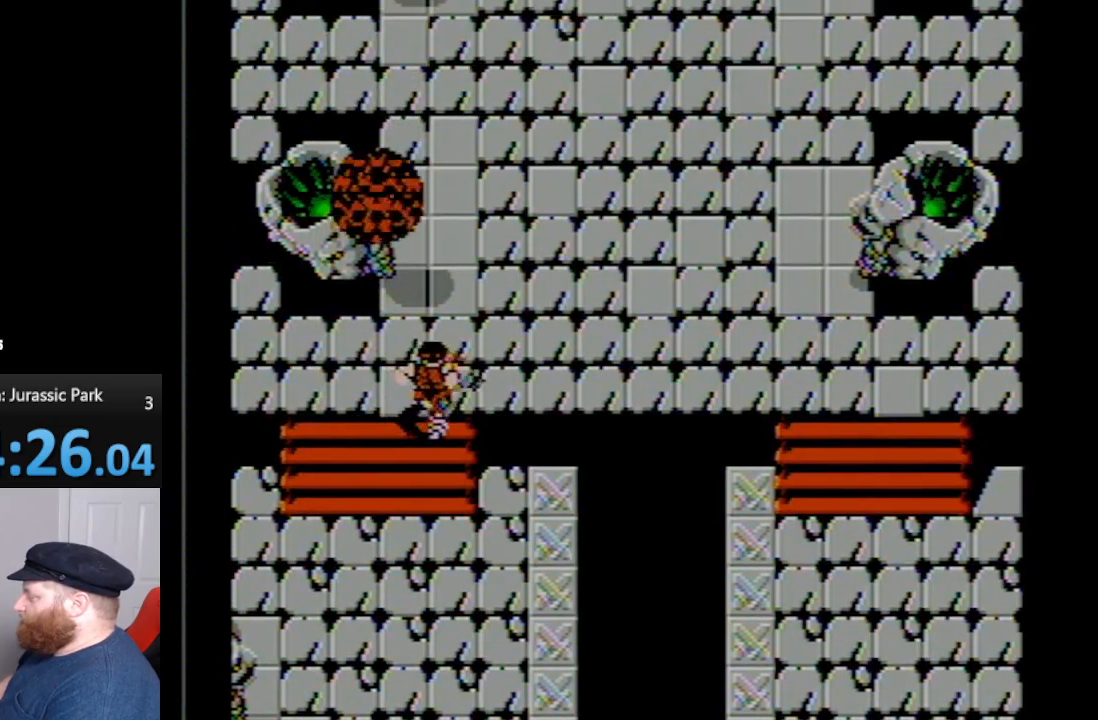
{"buttons": ["DPAD_UP", "DPAD_RIGHT"], "events": [[167, "DPAD_UP", "down"]]}
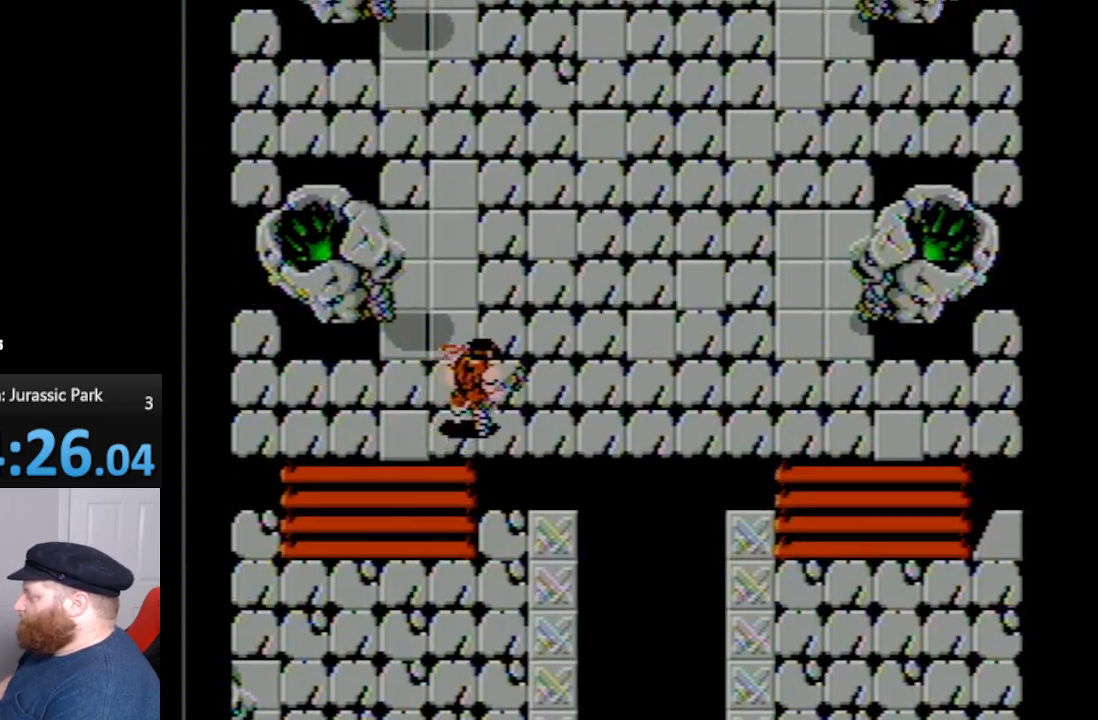
{"buttons": ["A", "DPAD_UP", "DPAD_RIGHT"], "events": [[400, "A", "down"]]}
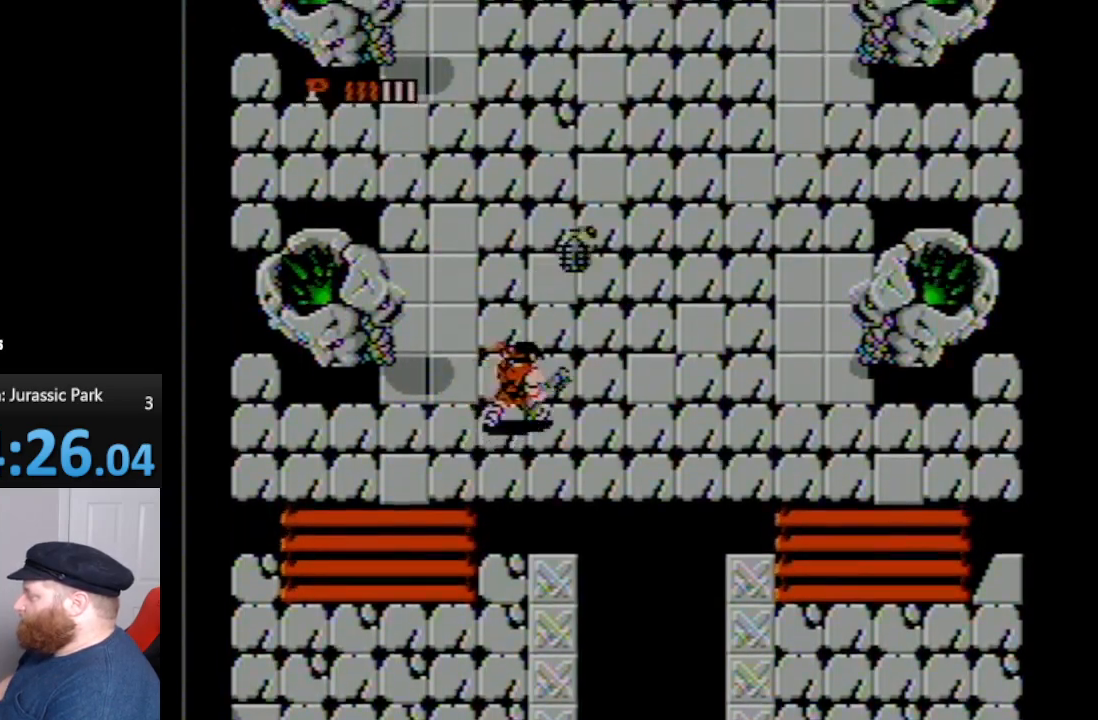
{"buttons": ["DPAD_UP", "DPAD_RIGHT"], "events": [[83, "A", "up"]]}
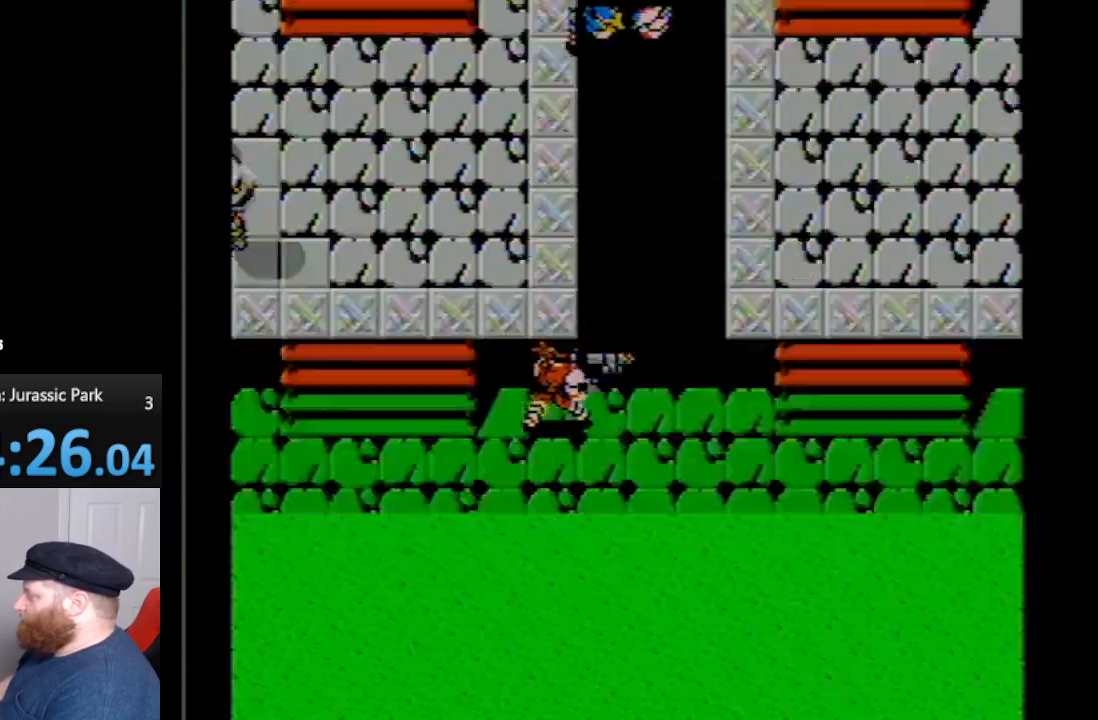
{"buttons": [], "events": [[383, "DPAD_RIGHT", "up"], [483, "DPAD_UP", "up"]]}
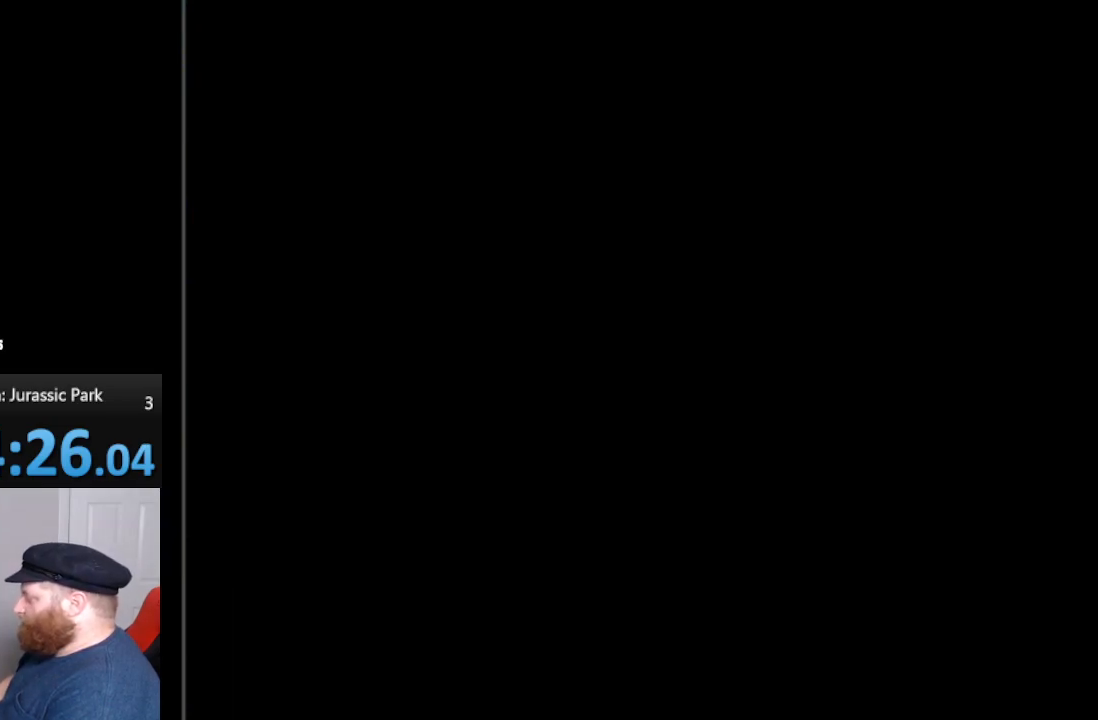
{"buttons": [], "events": []}
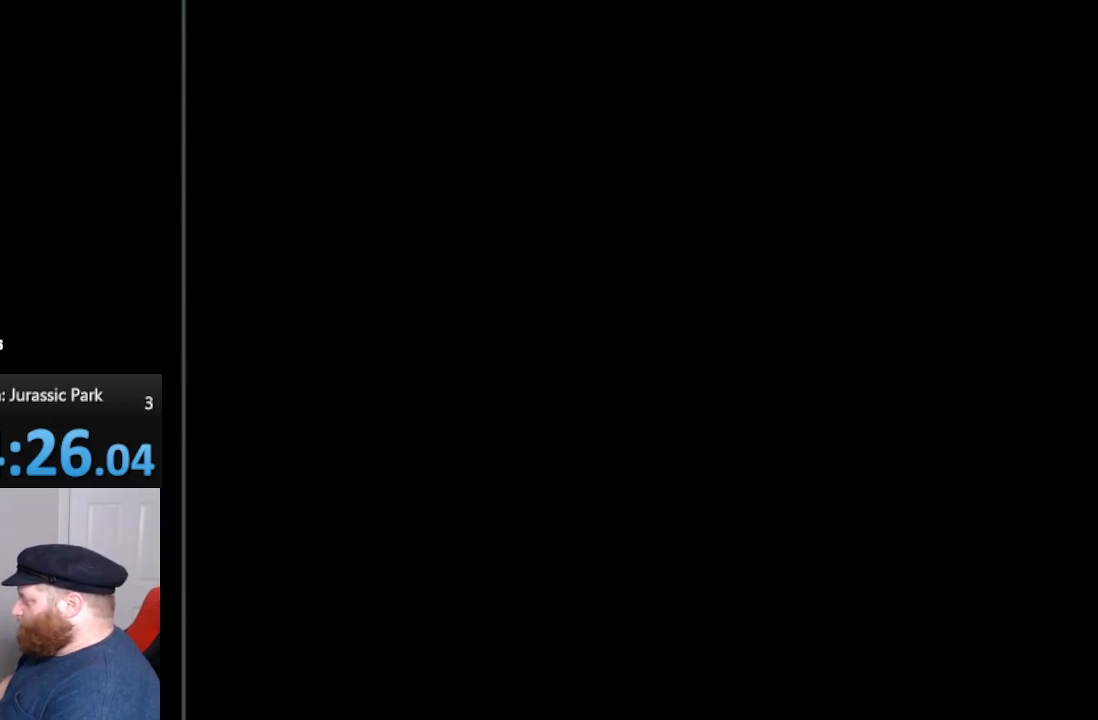
{"buttons": [], "events": []}
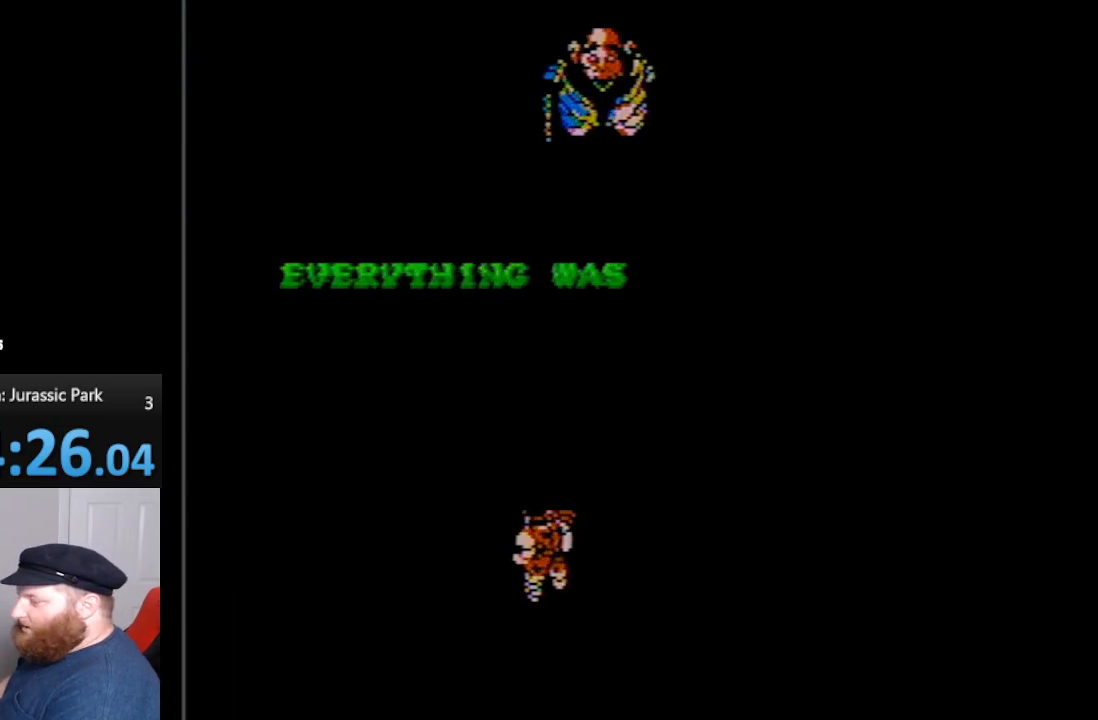
{"buttons": [], "events": []}
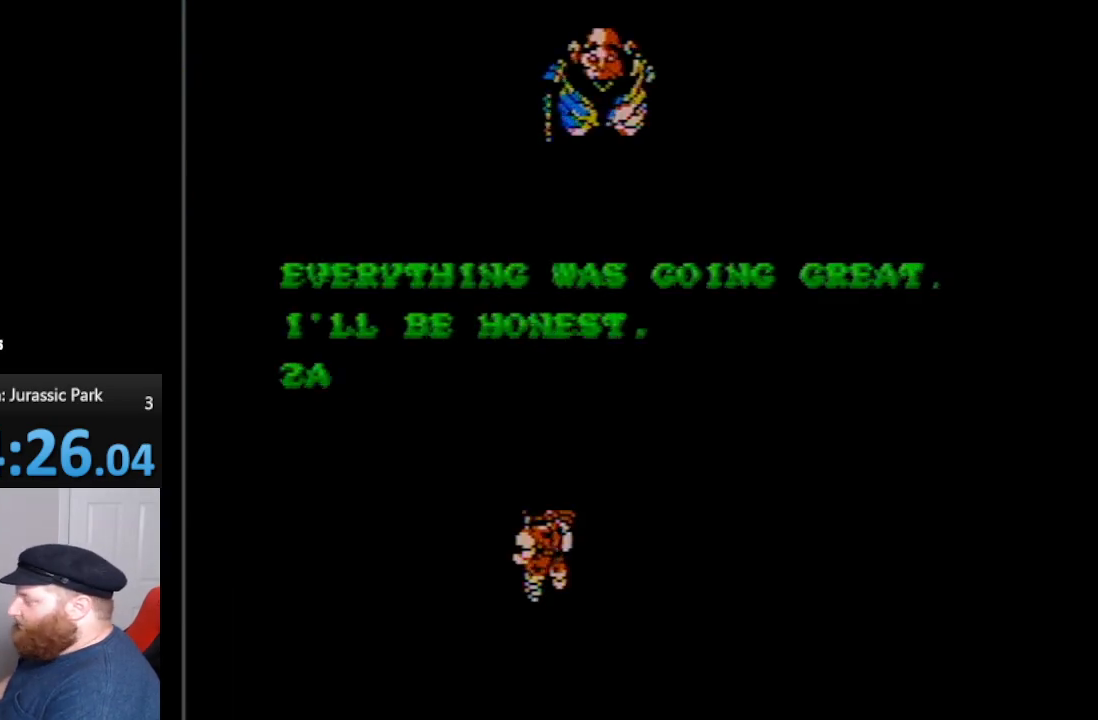
{"buttons": [], "events": []}
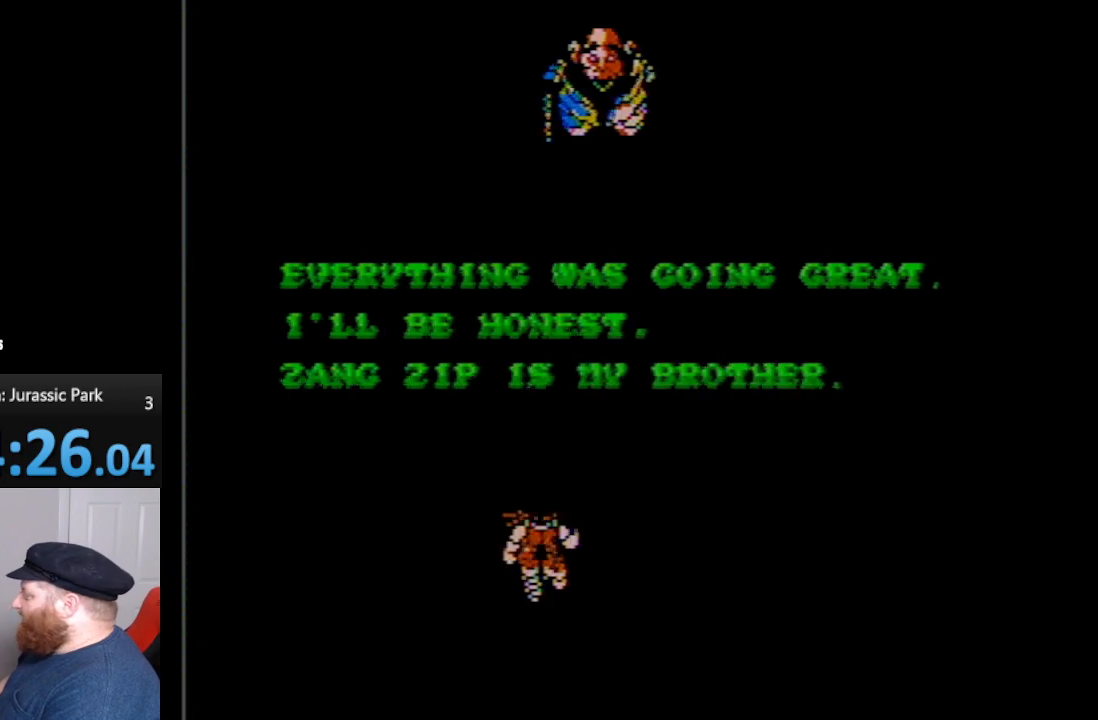
{"buttons": [], "events": []}
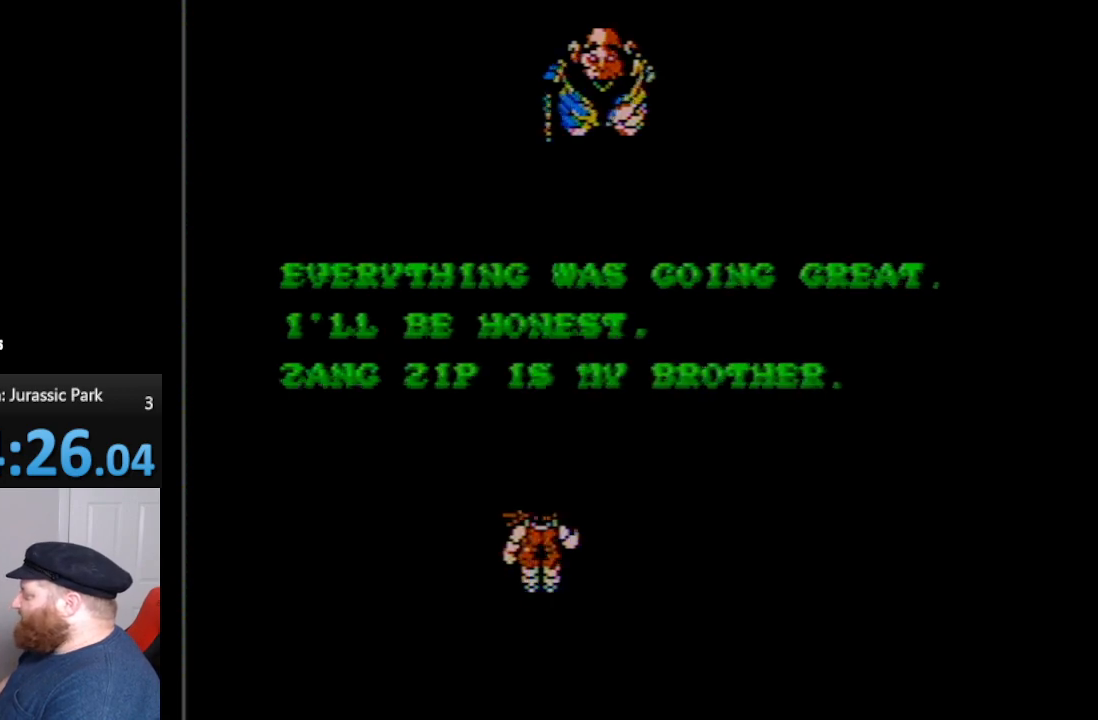
{"buttons": [], "events": []}
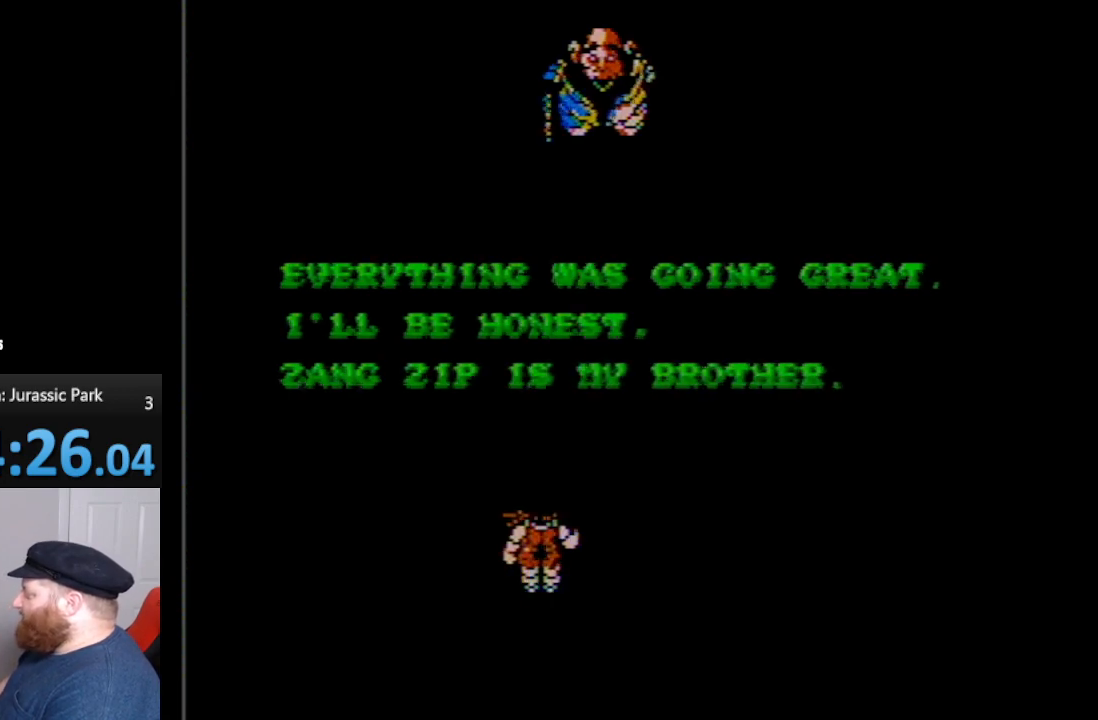
{"buttons": [], "events": []}
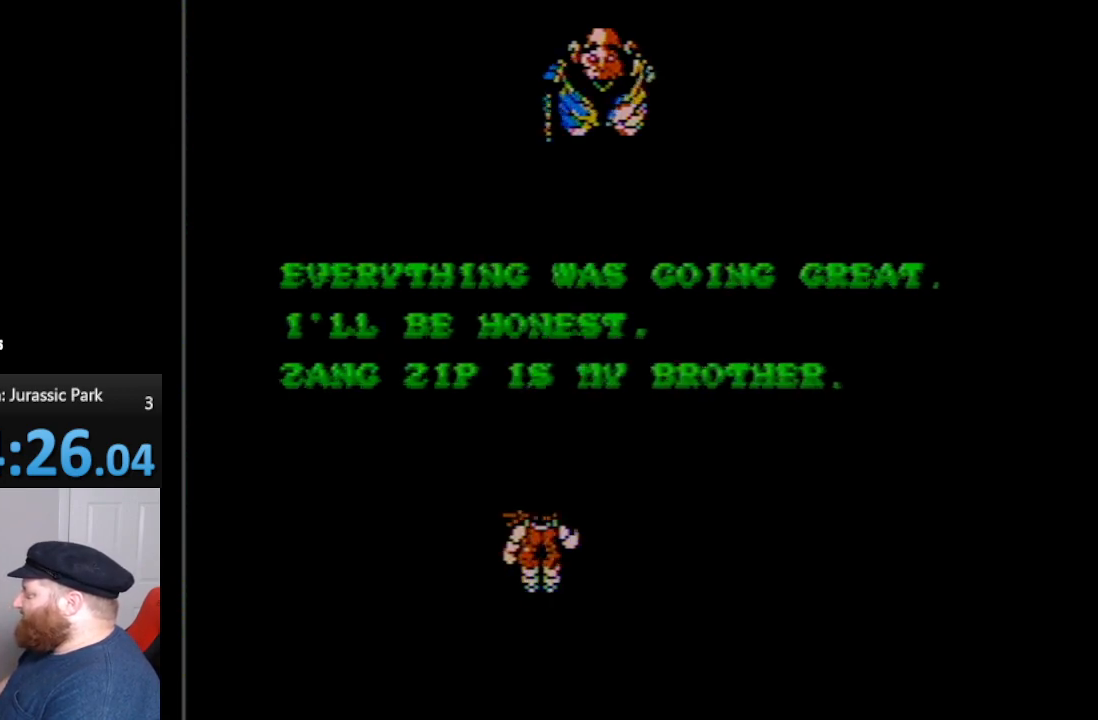
{"buttons": [], "events": []}
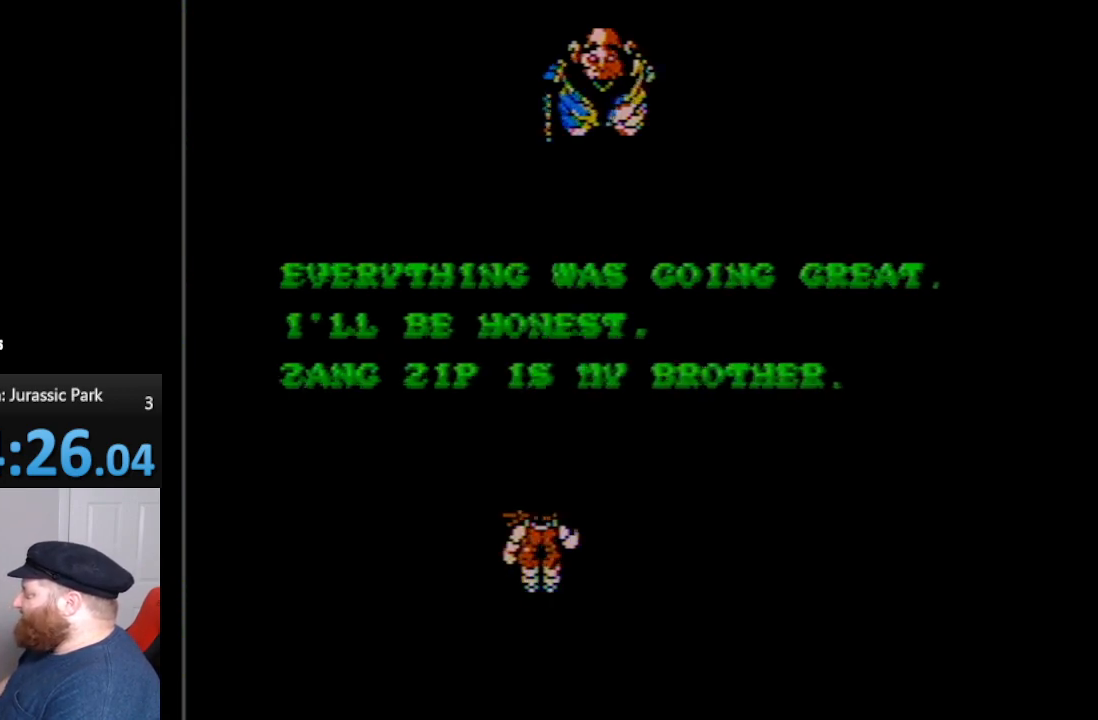
{"buttons": [], "events": []}
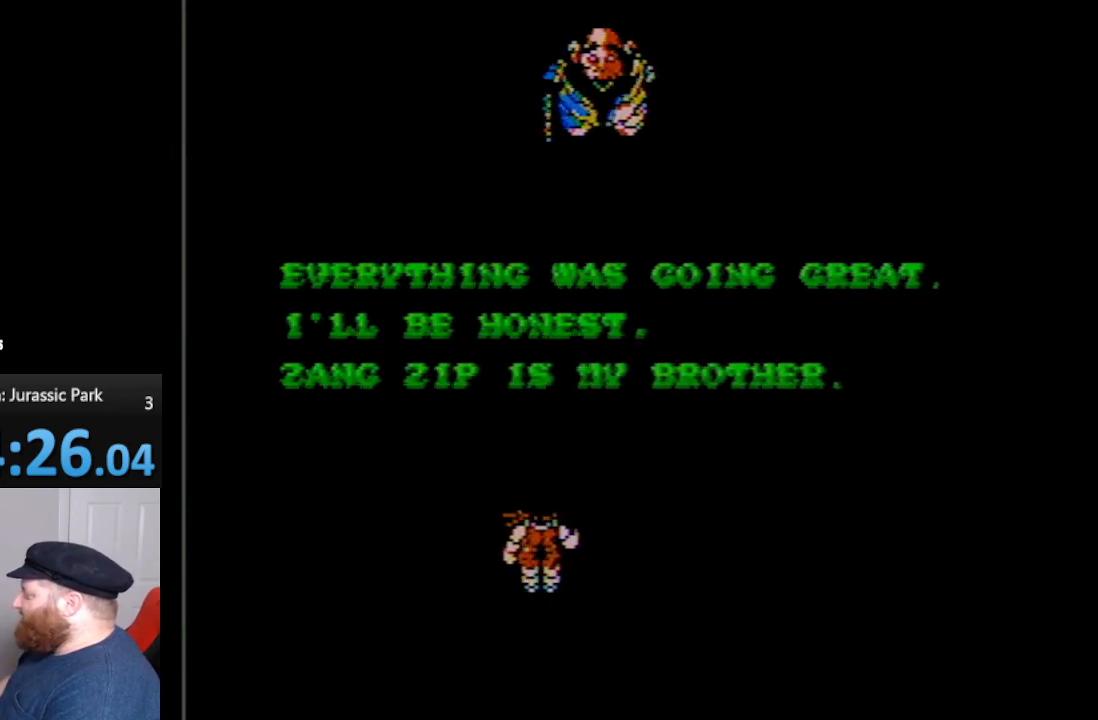
{"buttons": [], "events": []}